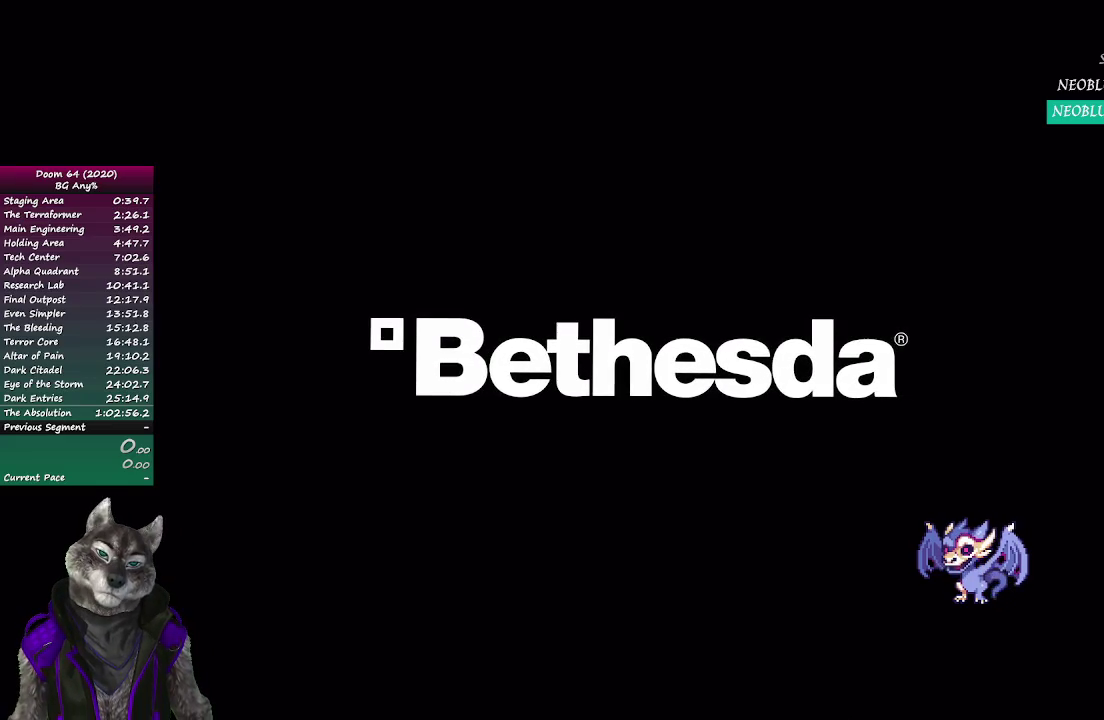
Gameplay with a controller (PlayStation layout); each line is a JSON object with the inputs held at the frame after it. "events" lists button and stick changes between this image and that frame as [ms after this image, input, new state], when the widget could be followed in between. Not read: L1 L3 R3 left_stick right_stick.
{"buttons": [], "events": []}
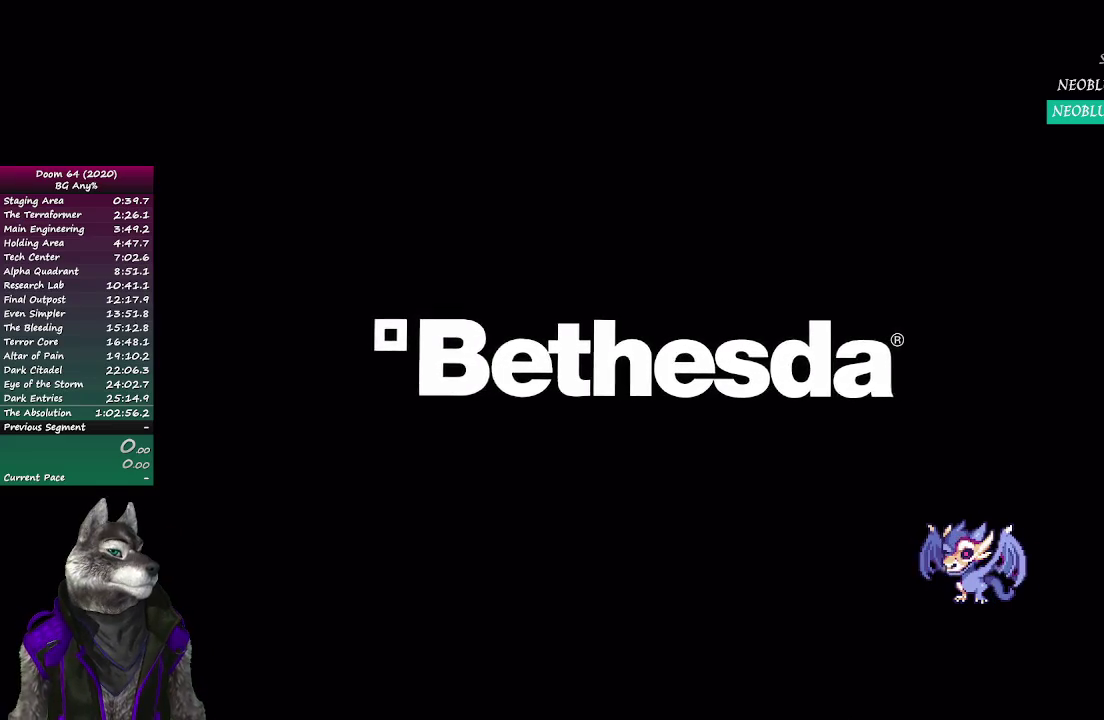
{"buttons": [], "events": []}
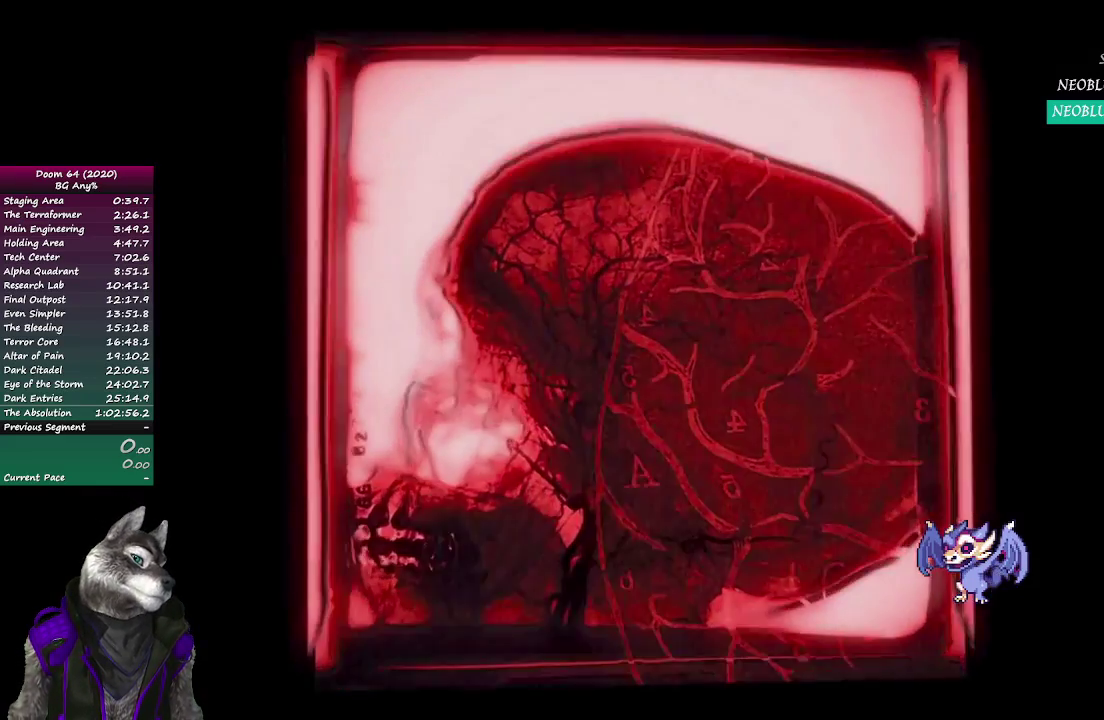
{"buttons": [], "events": []}
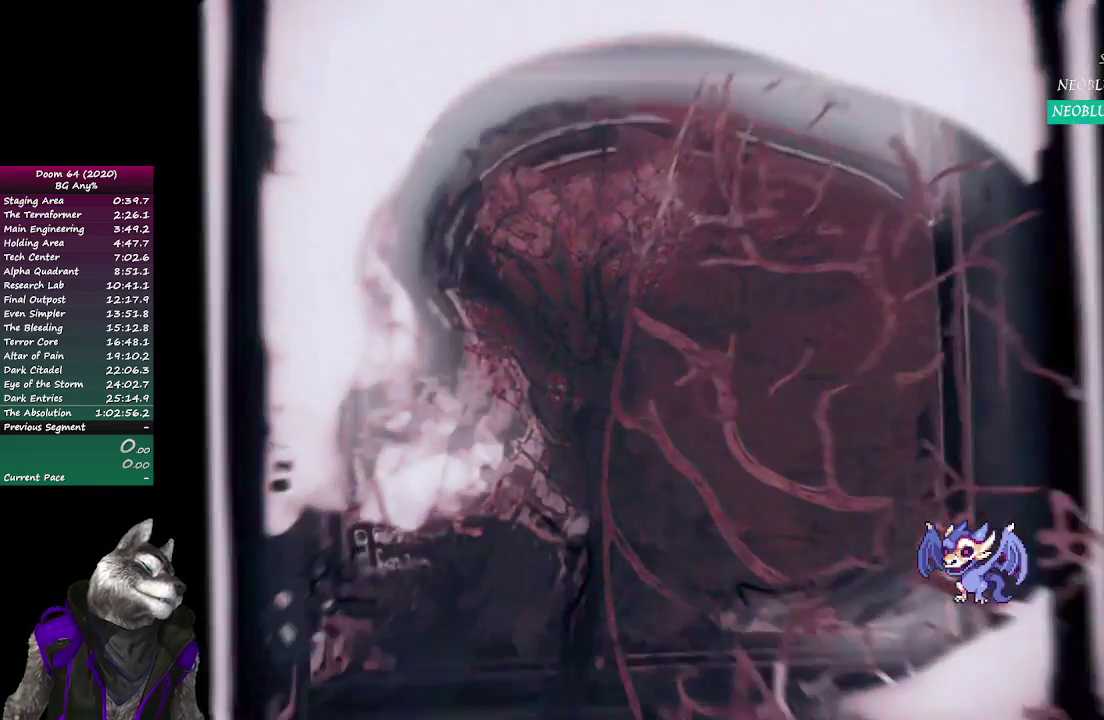
{"buttons": [], "events": []}
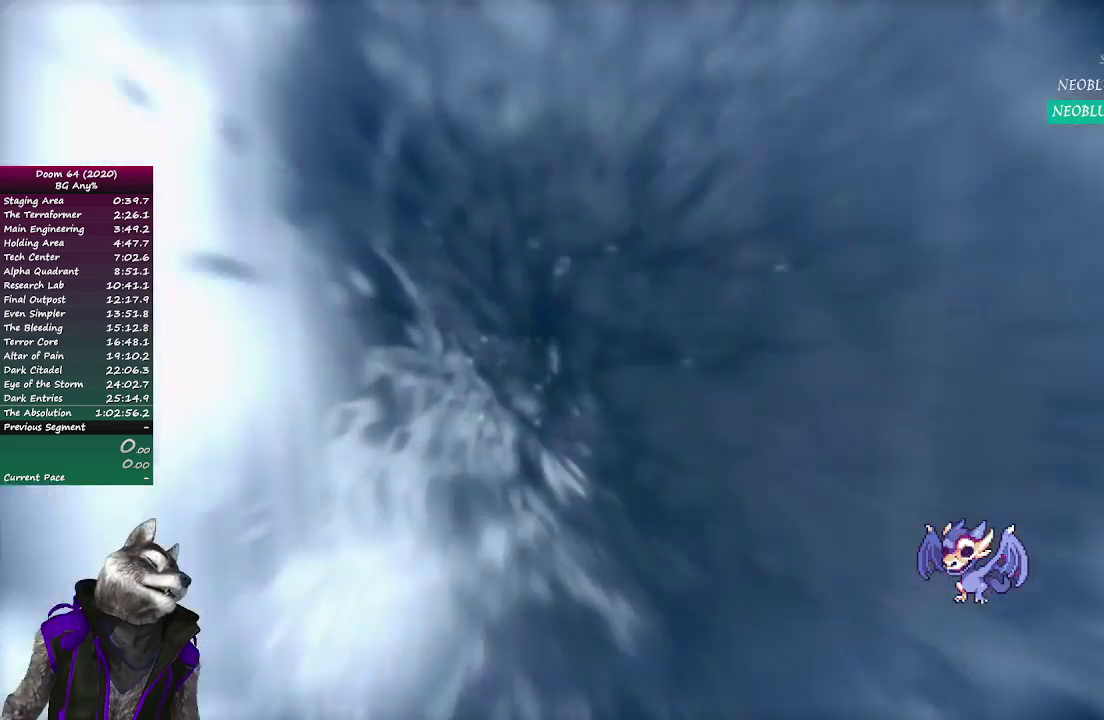
{"buttons": [], "events": []}
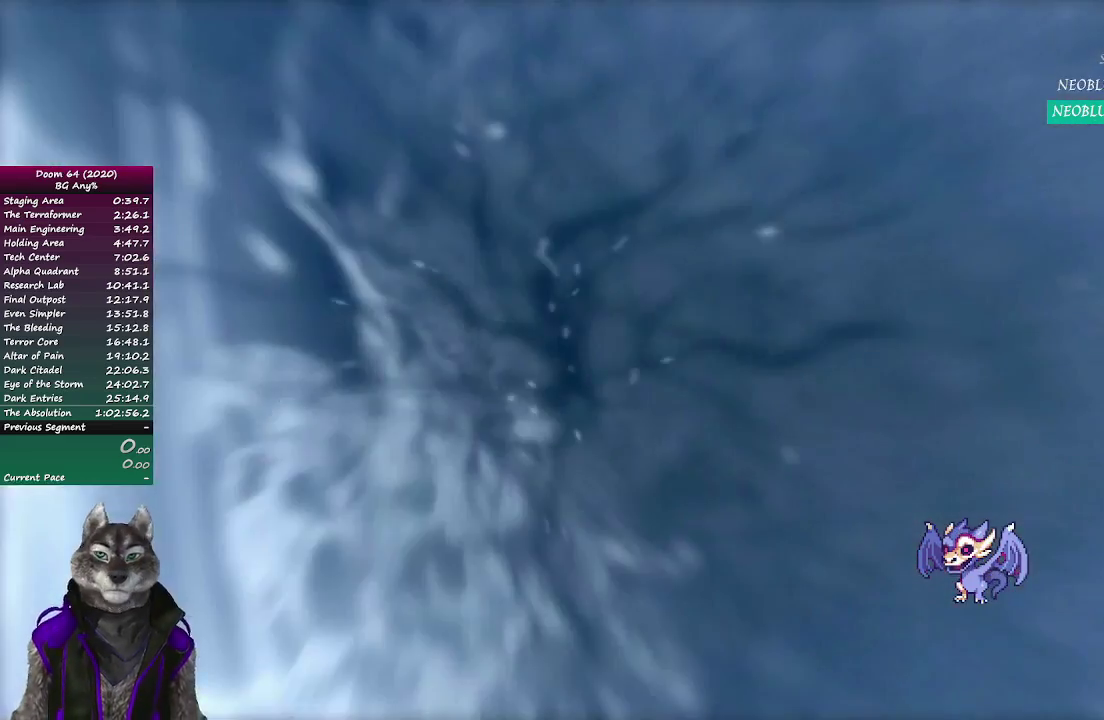
{"buttons": [], "events": []}
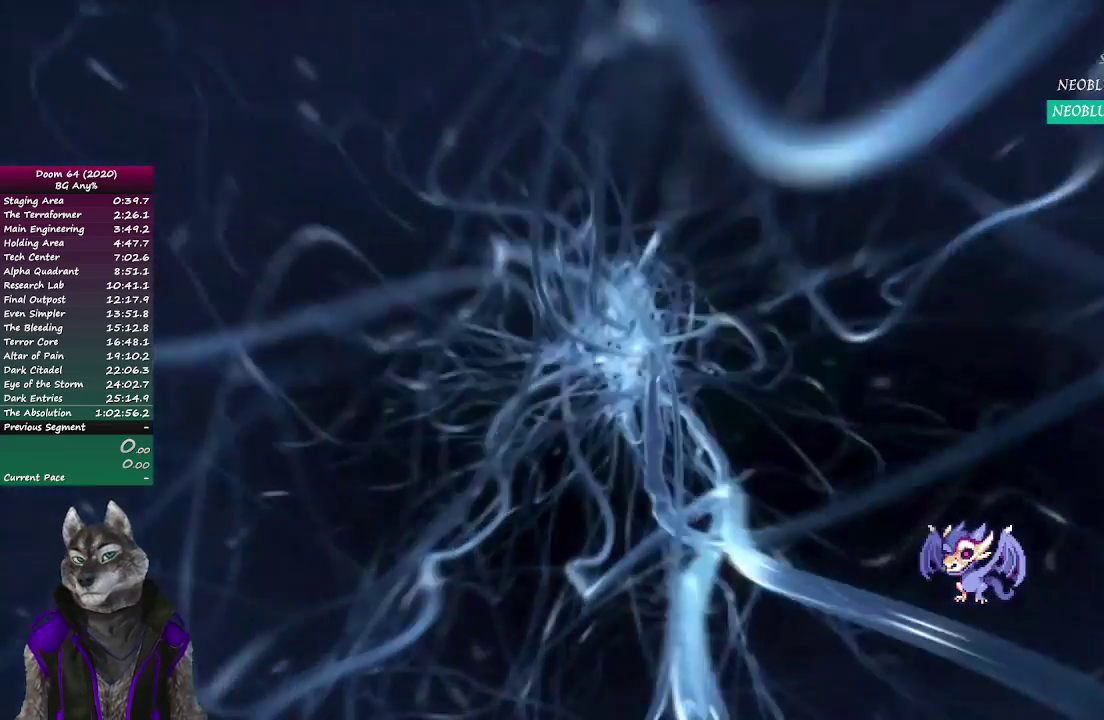
{"buttons": [], "events": []}
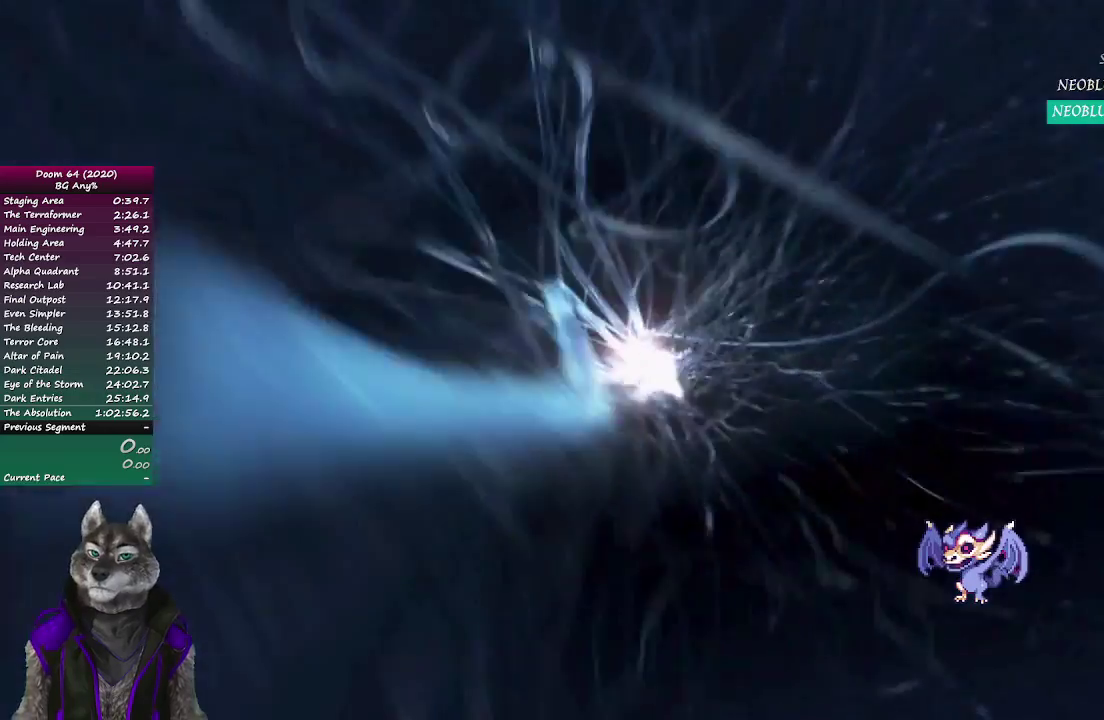
{"buttons": ["CROSS"], "events": [[350, "CROSS", "down"], [433, "CROSS", "up"], [500, "CROSS", "down"]]}
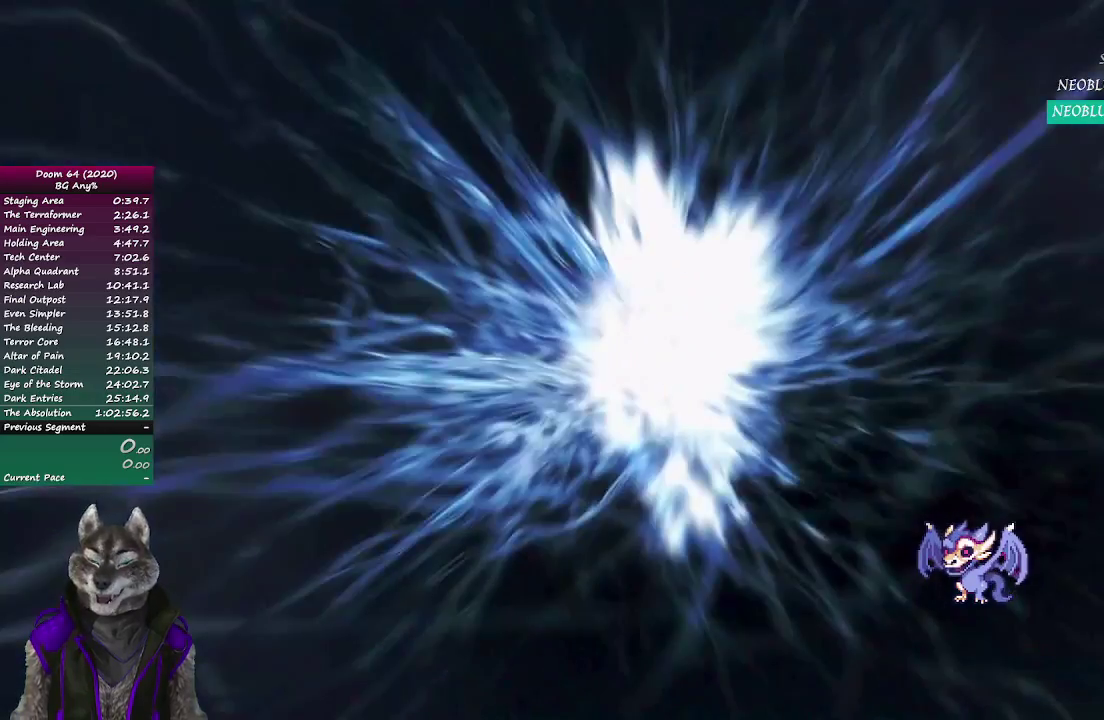
{"buttons": ["CROSS"], "events": [[67, "CROSS", "up"], [167, "CROSS", "down"], [233, "CROSS", "up"], [333, "CROSS", "down"], [383, "CROSS", "up"], [483, "CROSS", "down"]]}
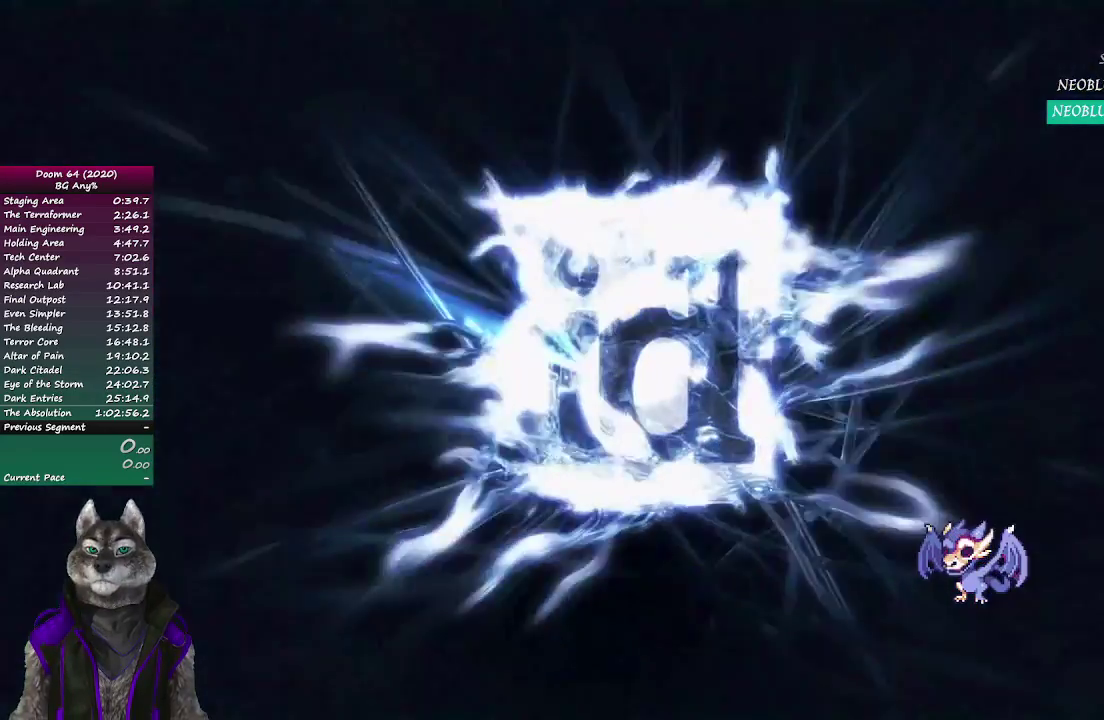
{"buttons": ["CROSS"], "events": [[50, "CROSS", "up"], [150, "CROSS", "down"], [217, "CROSS", "up"], [317, "CROSS", "down"], [383, "CROSS", "up"], [467, "CROSS", "down"]]}
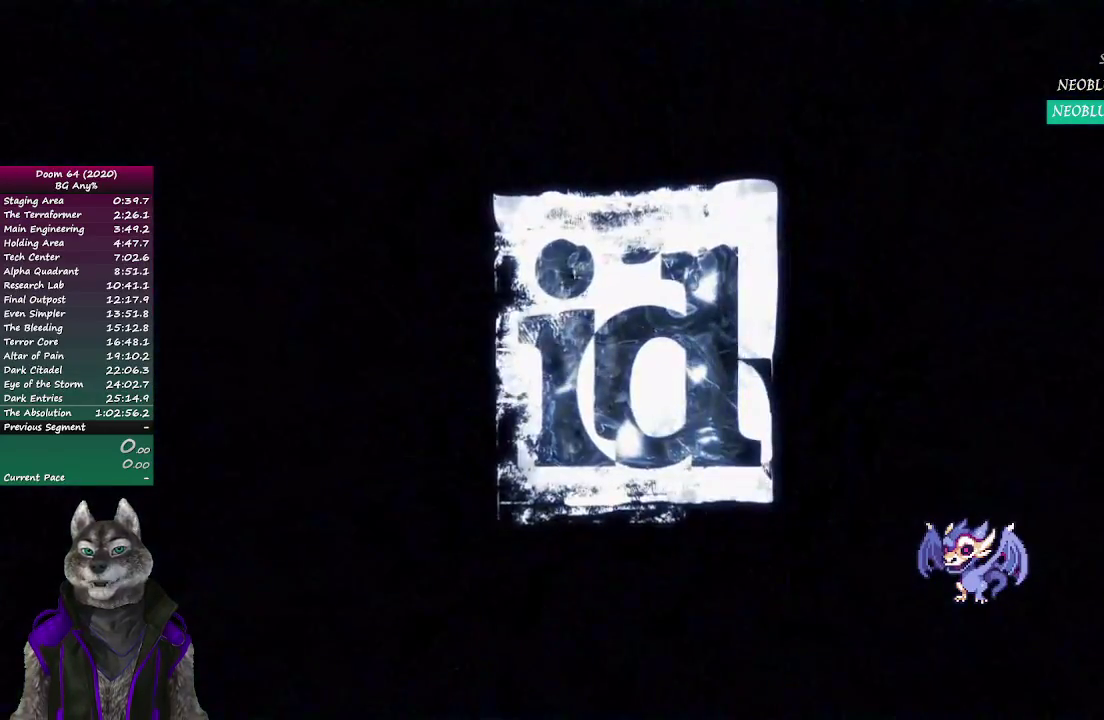
{"buttons": [], "events": [[33, "CROSS", "up"], [133, "CROSS", "down"], [200, "CROSS", "up"], [300, "CROSS", "down"], [367, "CROSS", "up"]]}
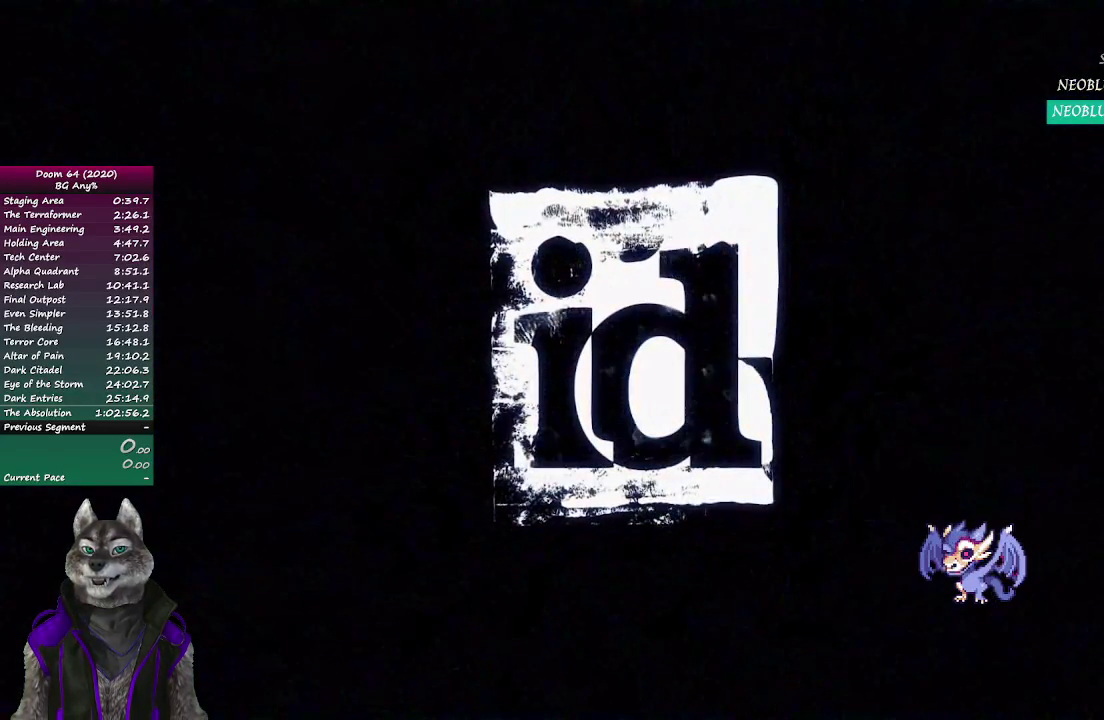
{"buttons": [], "events": []}
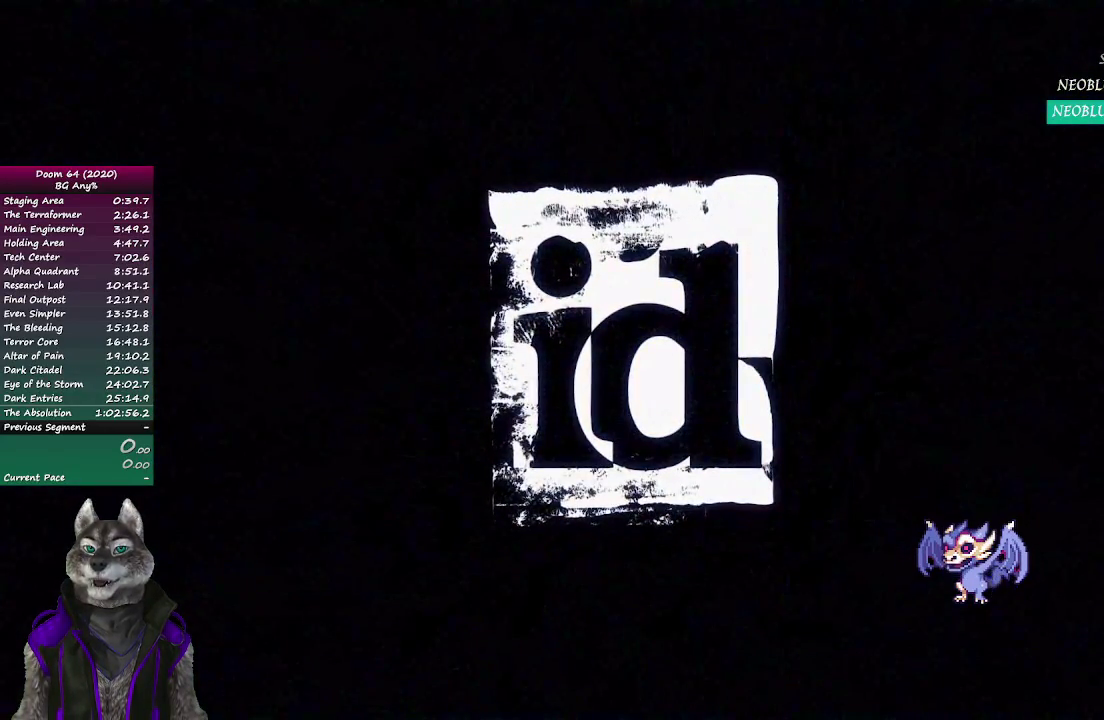
{"buttons": [], "events": [[67, "CROSS", "down"], [117, "CROSS", "up"]]}
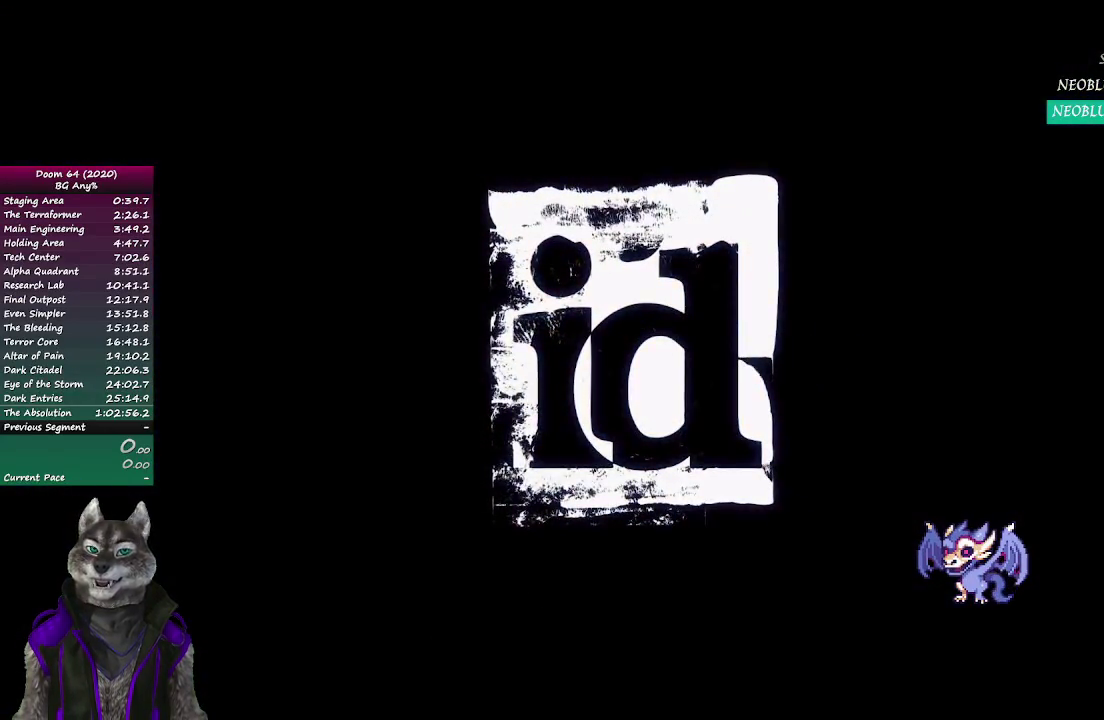
{"buttons": [], "events": [[33, "CROSS", "down"], [83, "CROSS", "up"]]}
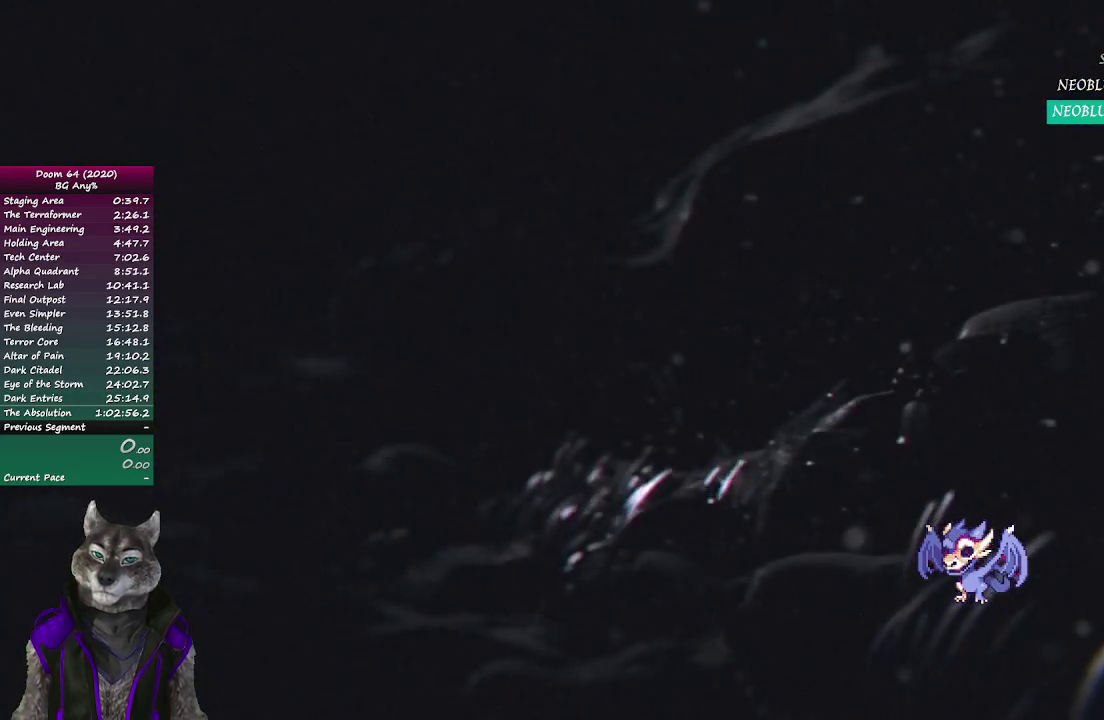
{"buttons": [], "events": [[33, "R2", "down"], [117, "R2", "up"], [267, "R2", "down"], [417, "R2", "up"]]}
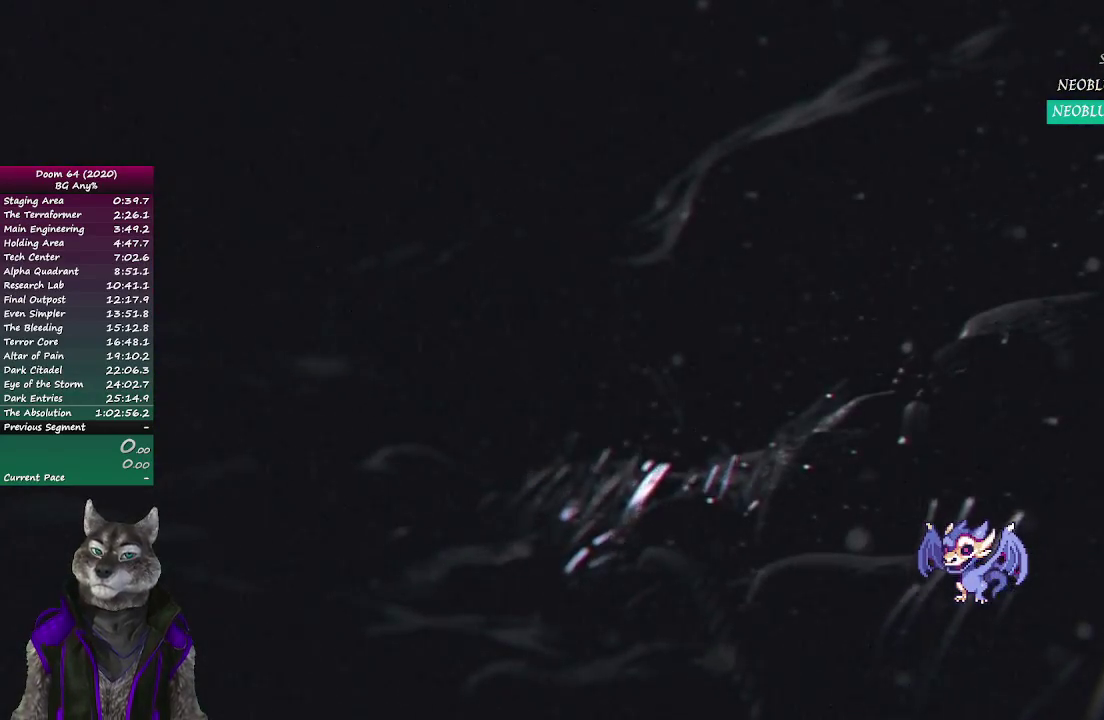
{"buttons": [], "events": [[200, "CROSS", "down"], [233, "R2", "down"], [367, "R2", "up"], [383, "CROSS", "up"]]}
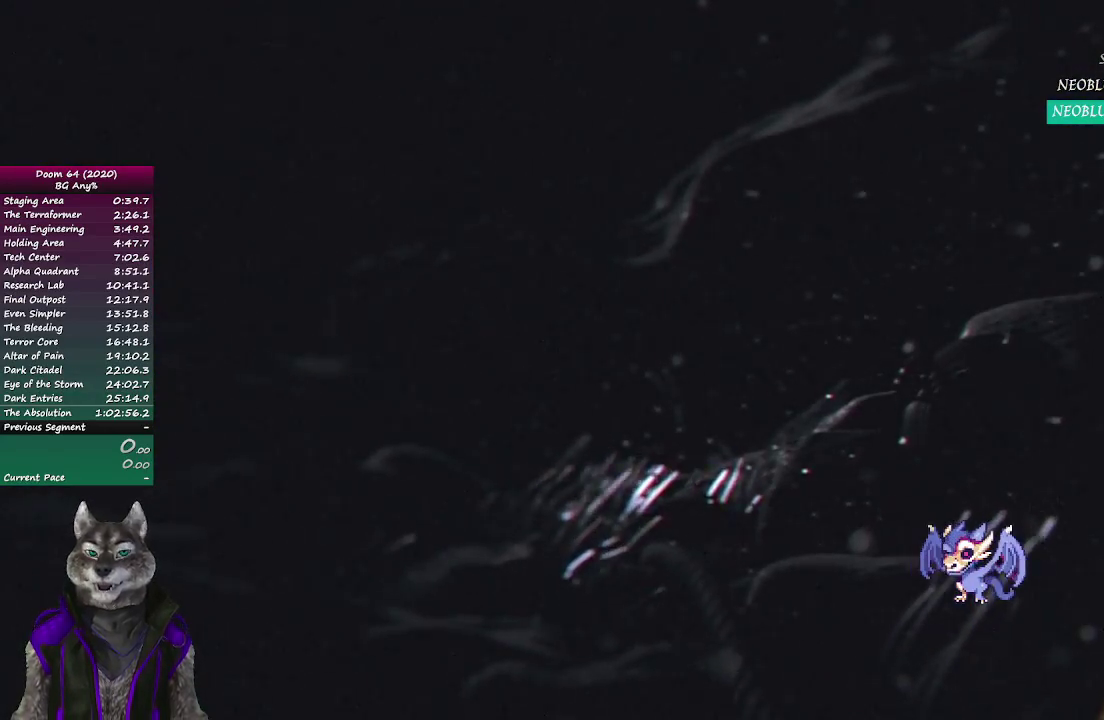
{"buttons": [], "events": [[217, "START", "down"], [333, "START", "up"], [383, "START", "down"], [500, "START", "up"]]}
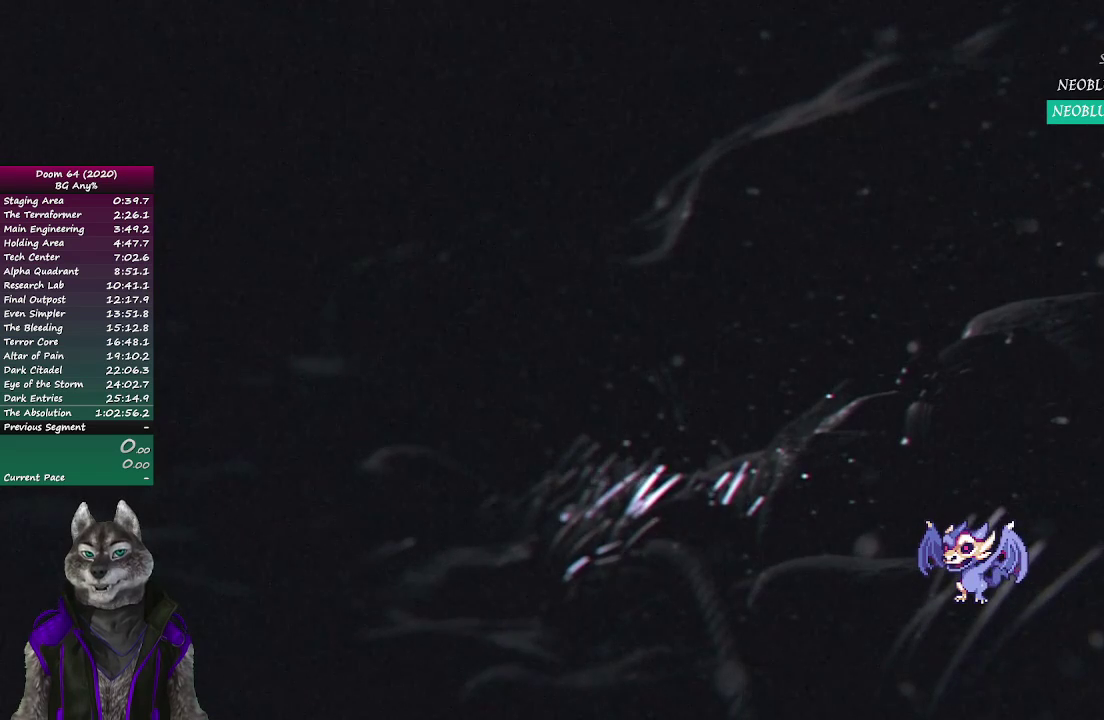
{"buttons": ["CROSS"], "events": [[50, "START", "down"], [150, "START", "up"], [300, "CROSS", "down"], [417, "CROSS", "up"], [483, "CROSS", "down"]]}
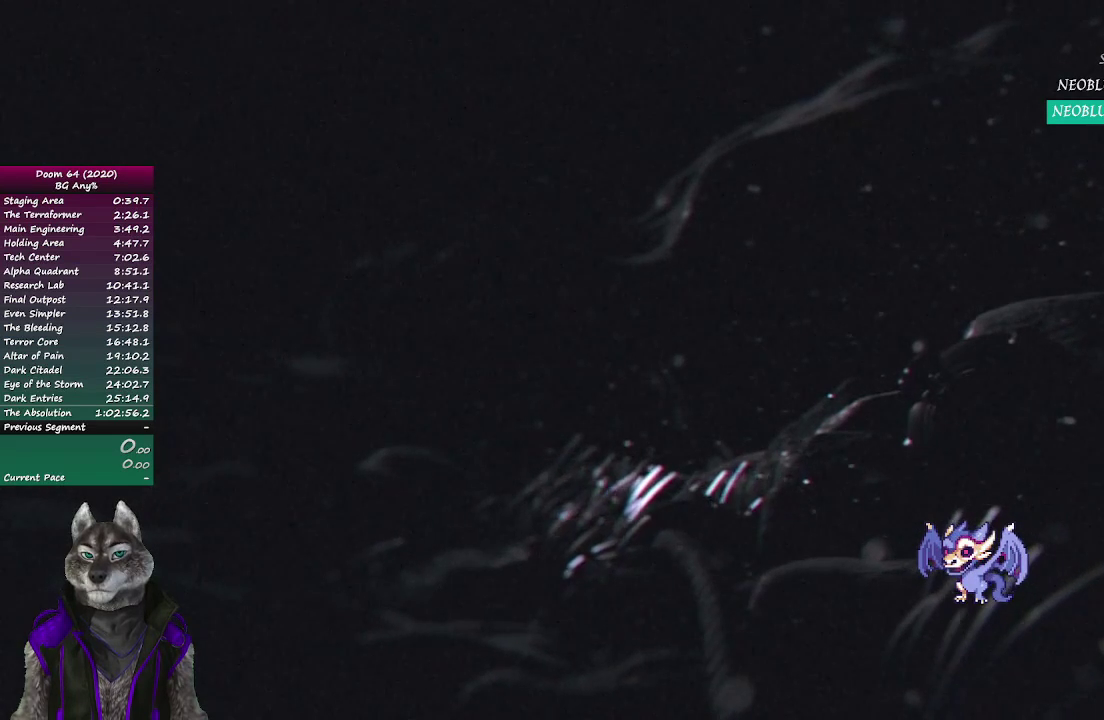
{"buttons": [], "events": [[67, "CROSS", "up"], [133, "CROSS", "down"], [200, "CROSS", "up"], [283, "CROSS", "down"], [333, "CROSS", "up"], [433, "CROSS", "down"], [500, "CROSS", "up"]]}
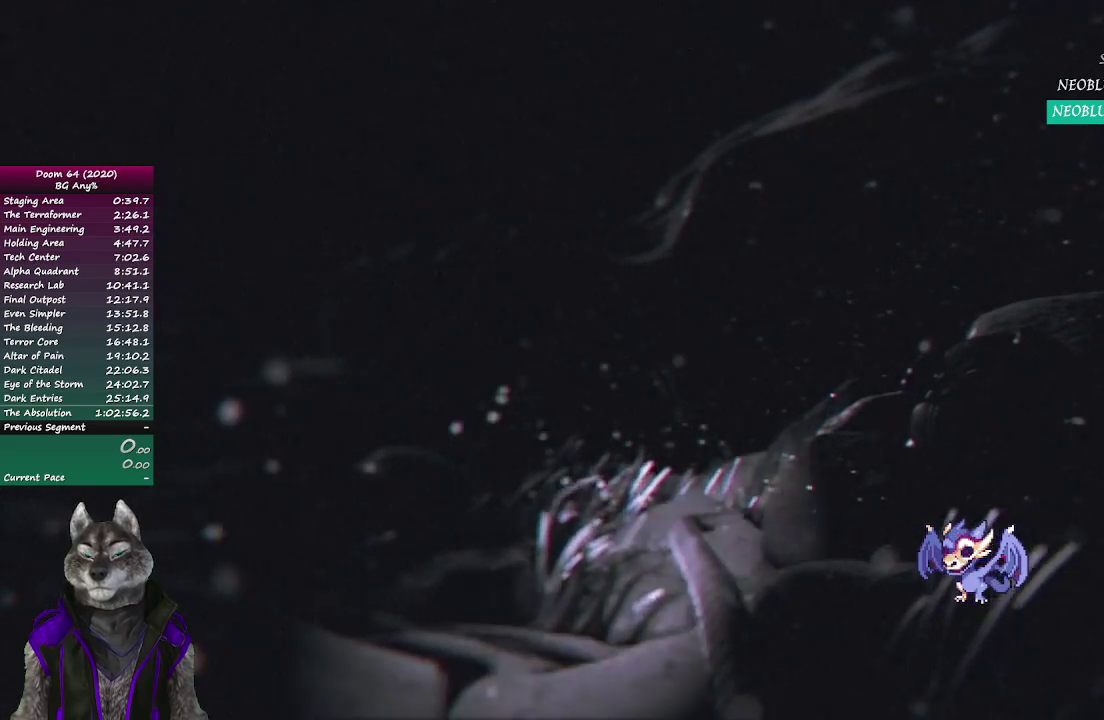
{"buttons": [], "events": [[183, "CROSS", "down"], [283, "CROSS", "up"], [383, "CROSS", "down"], [450, "CROSS", "up"]]}
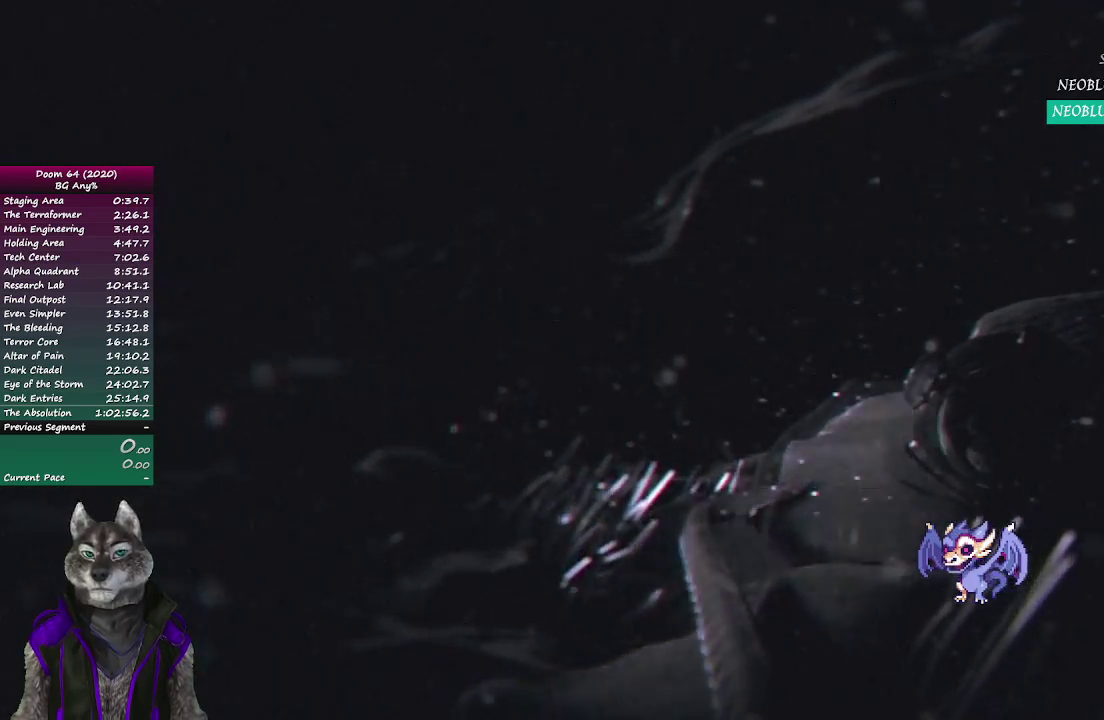
{"buttons": ["CROSS", "R2"], "events": [[17, "CROSS", "down"], [67, "CROSS", "up"], [233, "CROSS", "down"], [433, "R2", "down"]]}
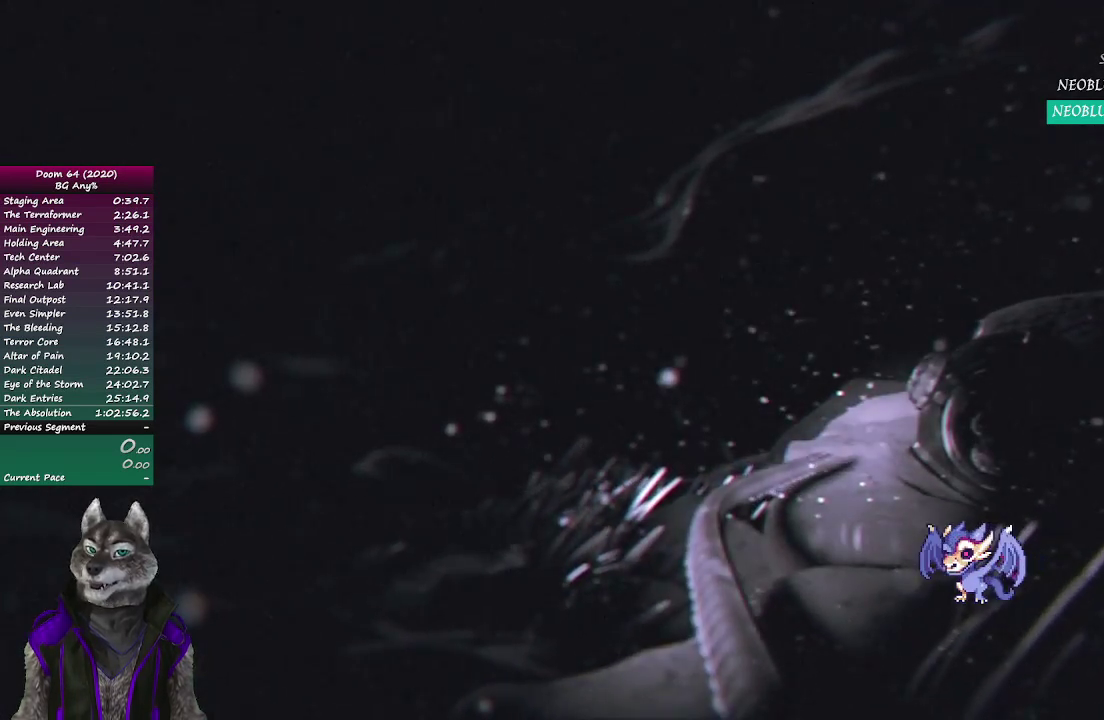
{"buttons": [], "events": [[133, "CROSS", "up"], [133, "R2", "up"], [217, "CROSS", "down"], [217, "R2", "down"], [250, "SELECT", "down"], [283, "R2", "up"], [317, "CROSS", "up"], [367, "SELECT", "up"], [400, "CROSS", "down"], [467, "CROSS", "up"]]}